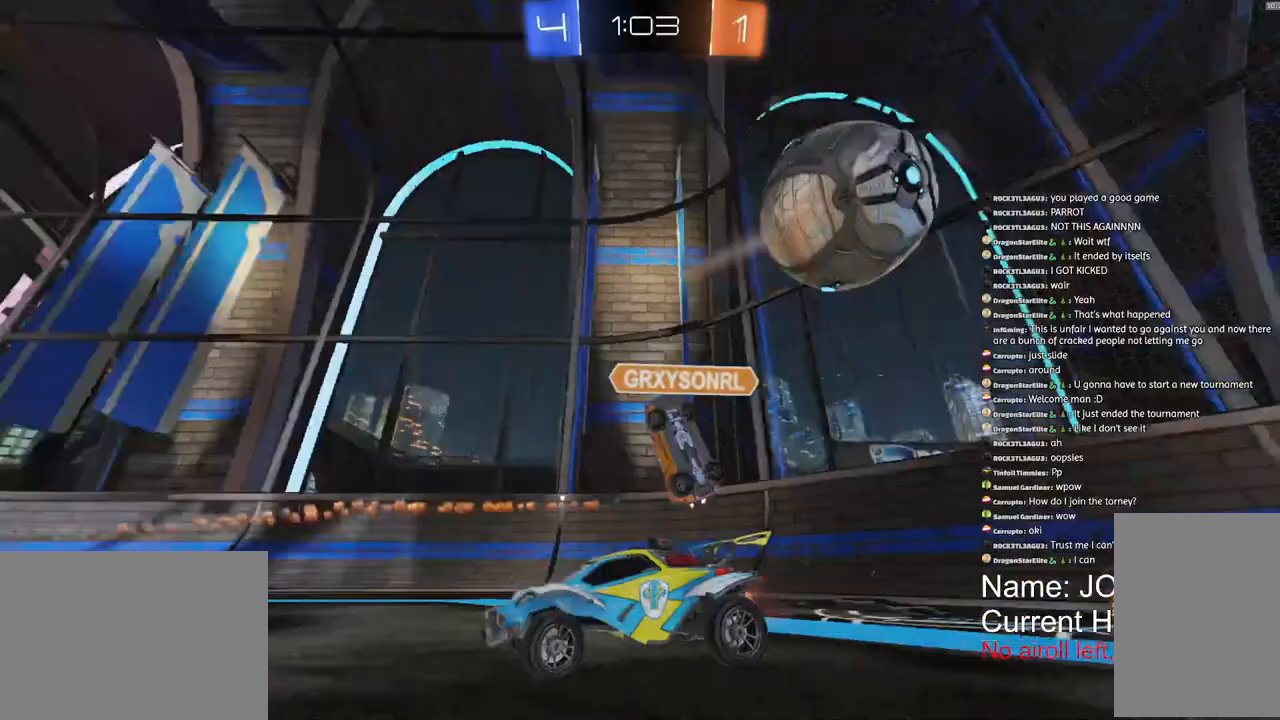
Gameplay with a controller (PlayStation layout); each line is a JSON object with the inputs held at the frame after it. "events" lists button and stick changes between this image and that frame as [ms after this image, input, new state], when the widget could be followed in between. Not read: DPAD_DOWN DPAD_LEFT DPAD_RIGHT DPAD_UP.
{"buttons": [], "left_stick": "left", "right_stick": "center", "events": [[317, "R2", "up"]]}
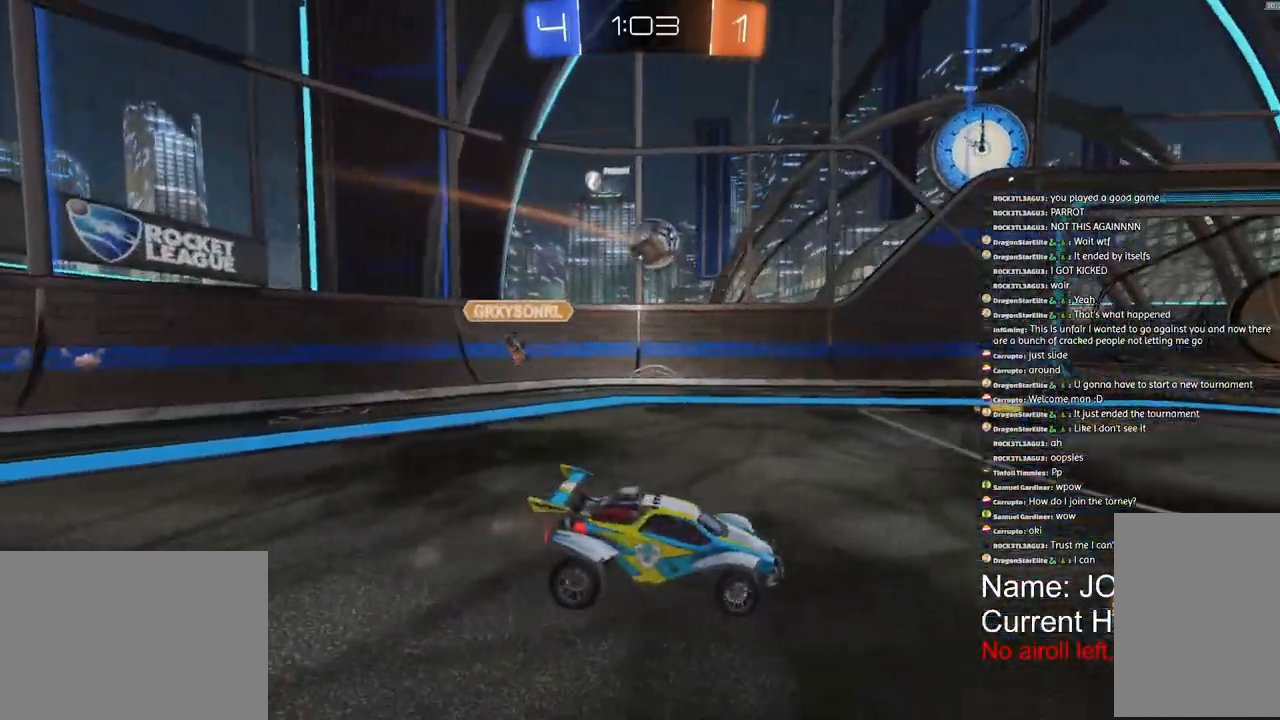
{"buttons": [], "left_stick": "left", "right_stick": "center", "events": [[100, "R2", "down"], [350, "R2", "up"]]}
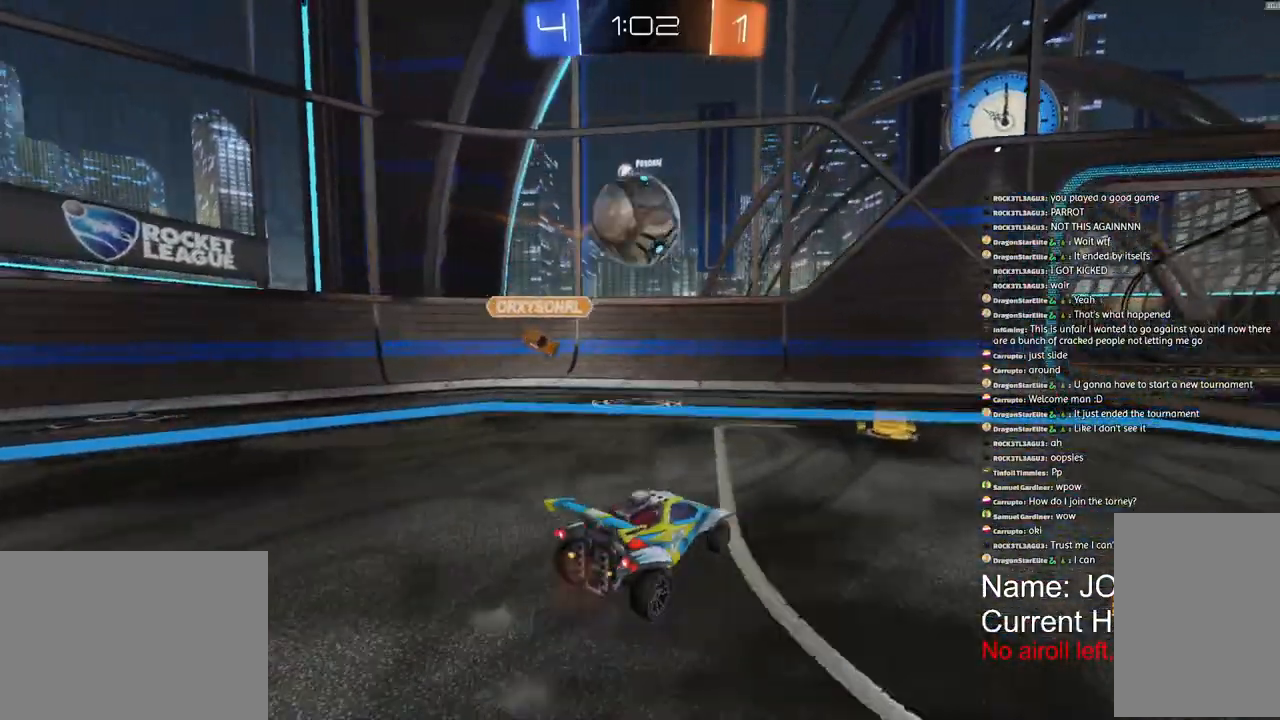
{"buttons": ["R2"], "left_stick": "up-right", "right_stick": "center", "events": [[33, "left_stick", "right"], [50, "L1", "down"], [67, "R2", "down"], [217, "L1", "up"], [350, "left_stick", "up-right"]]}
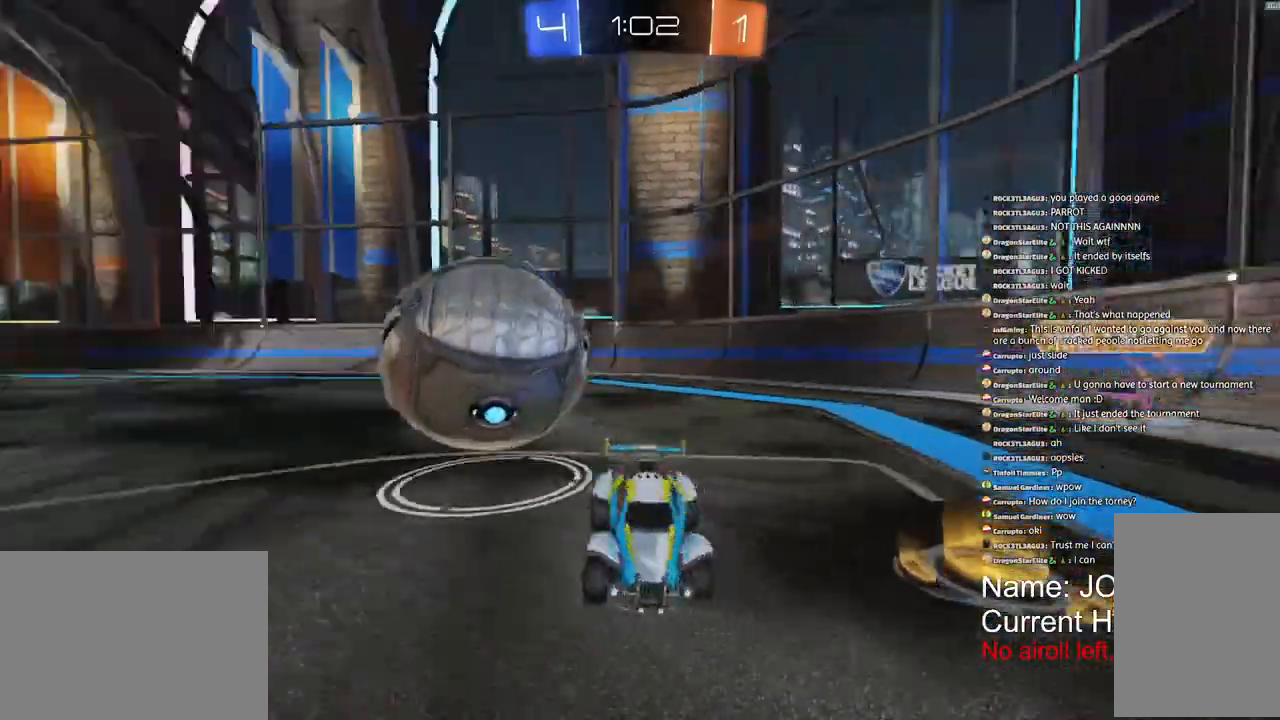
{"buttons": ["R2"], "left_stick": "right", "right_stick": "center", "events": [[50, "left_stick", "right"]]}
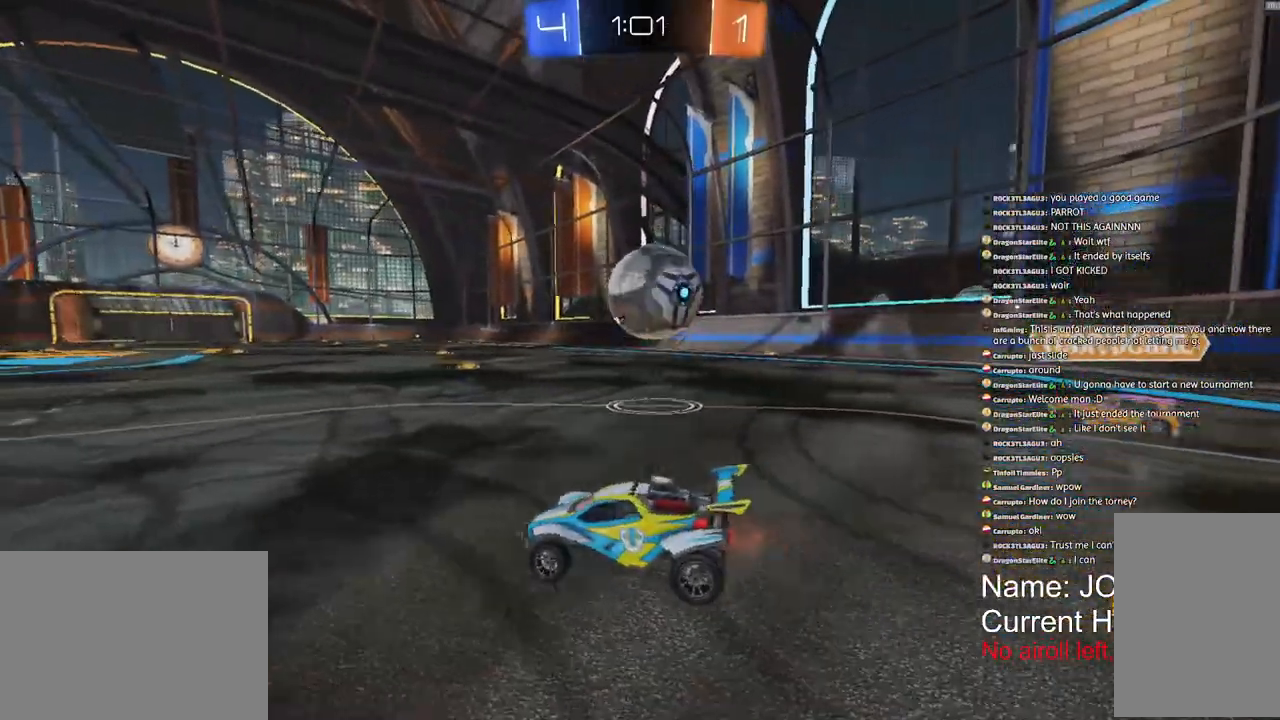
{"buttons": ["R2"], "left_stick": "up-right", "right_stick": "center", "events": [[233, "R2", "up"], [333, "left_stick", "up-right"], [433, "R2", "down"]]}
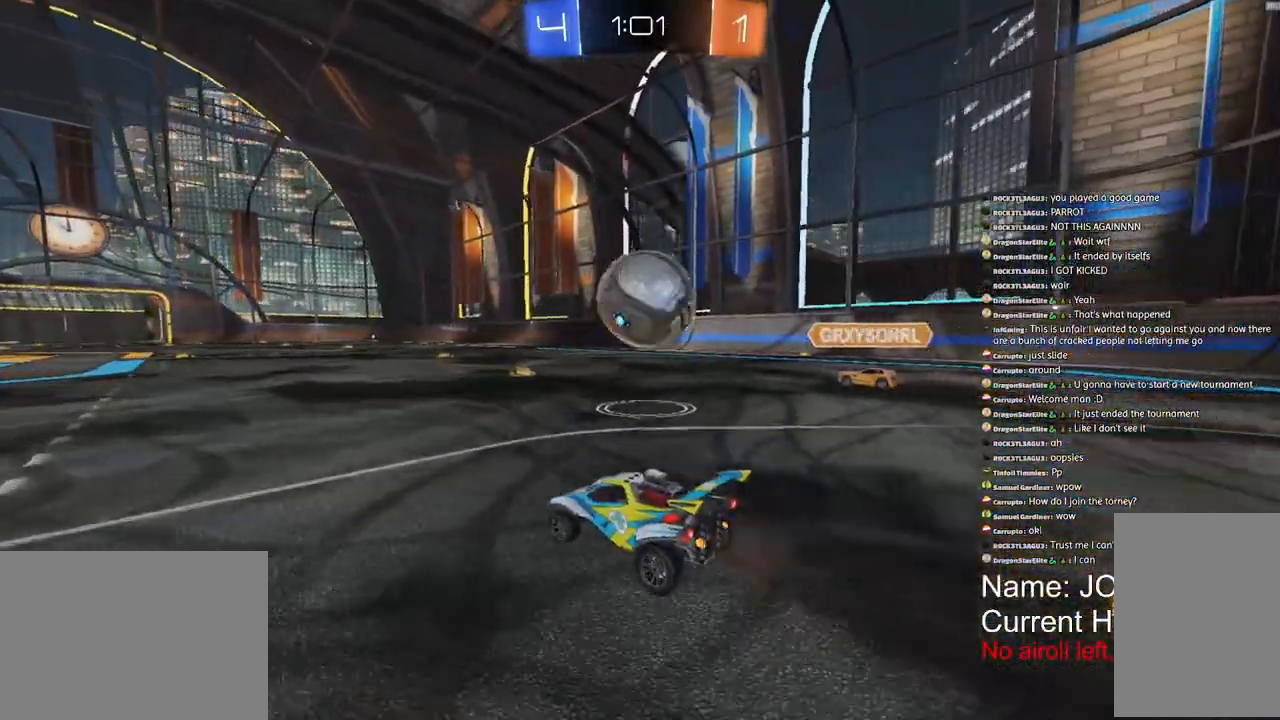
{"buttons": ["R1", "R2"], "left_stick": "center", "right_stick": "center", "events": [[83, "left_stick", "right"], [117, "R1", "down"], [450, "left_stick", "center"]]}
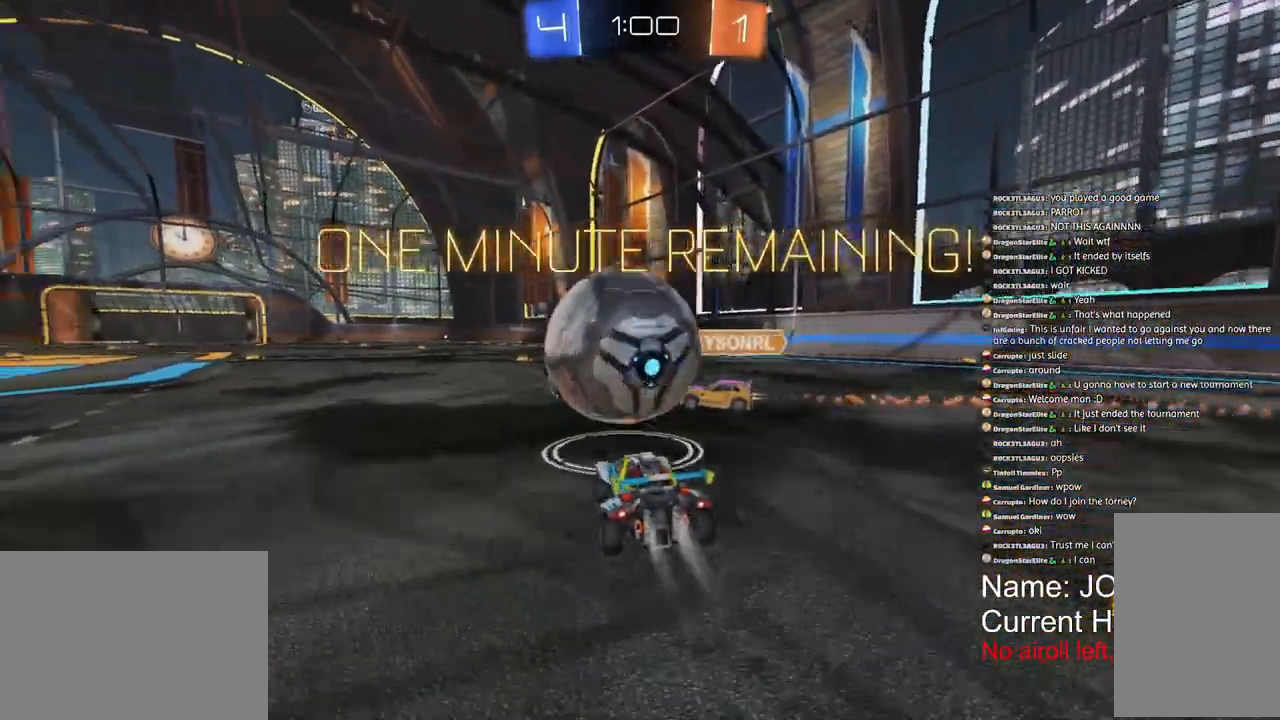
{"buttons": ["R2"], "left_stick": "left", "right_stick": "center", "events": [[100, "left_stick", "left"], [317, "R1", "up"]]}
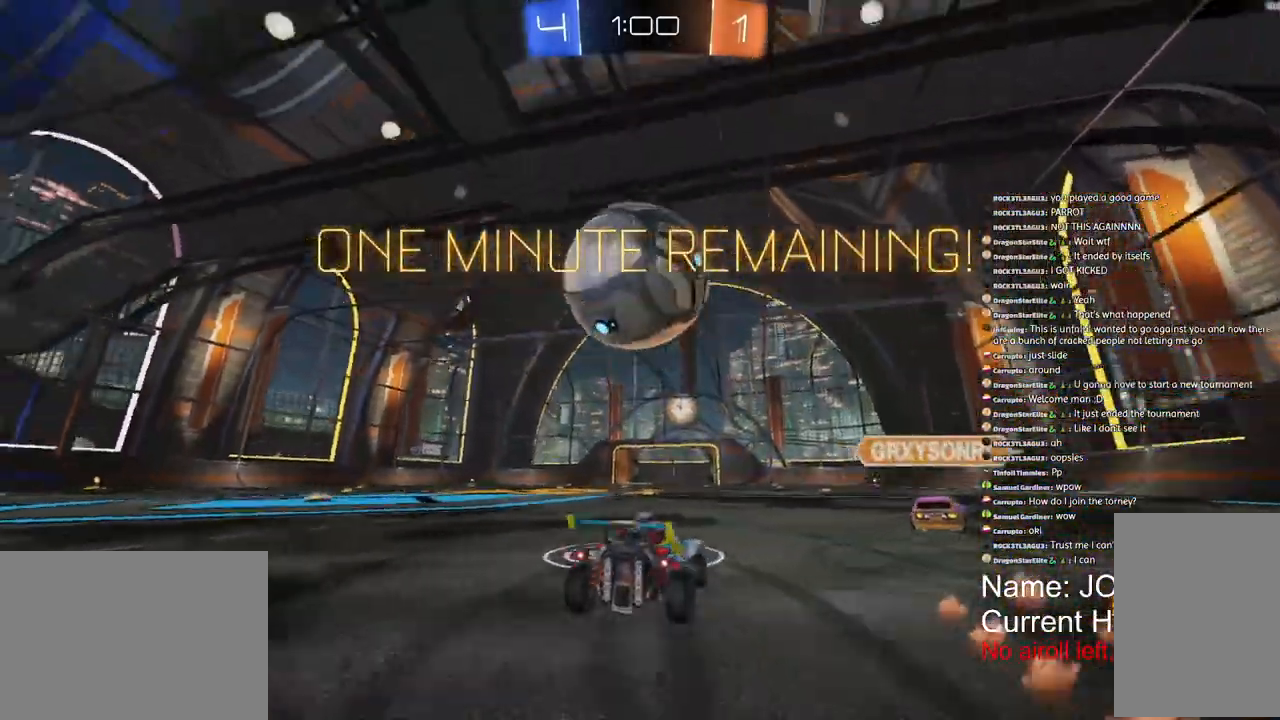
{"buttons": ["R1", "R2"], "left_stick": "left", "right_stick": "center", "events": [[133, "TRIANGLE", "down"], [250, "TRIANGLE", "up"], [400, "R1", "down"]]}
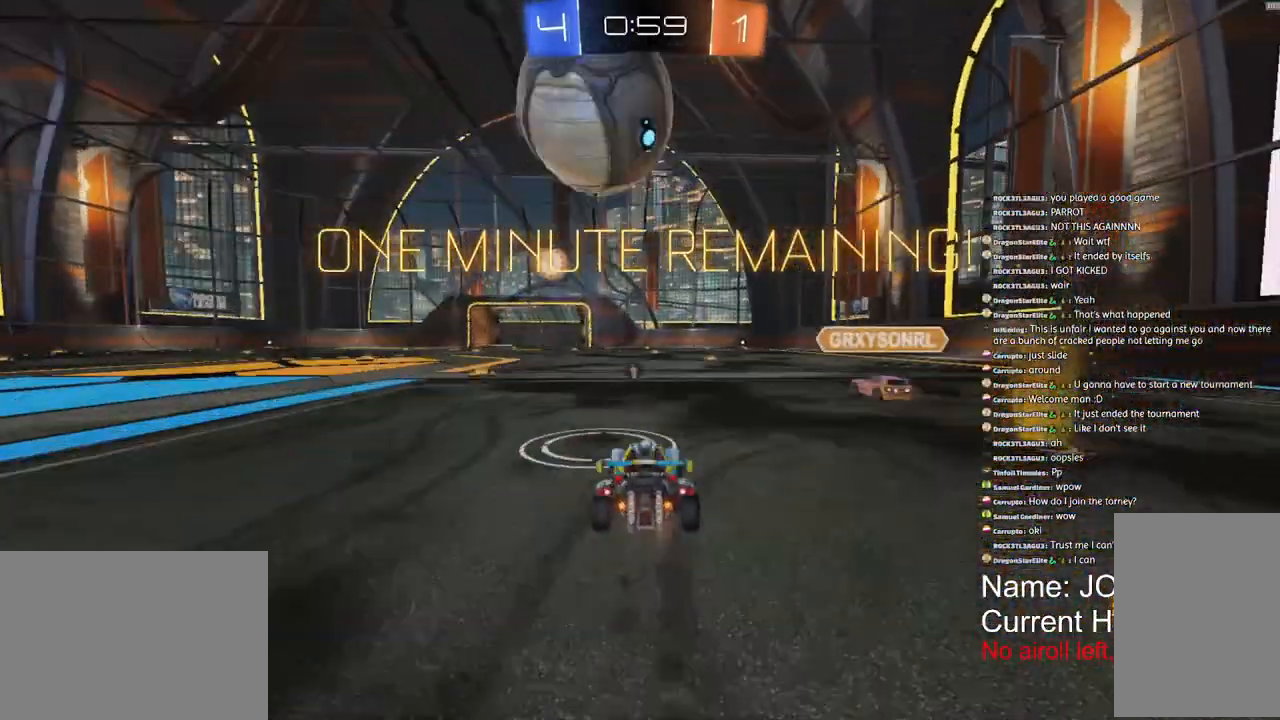
{"buttons": ["R2"], "left_stick": "left", "right_stick": "center", "events": [[67, "R1", "up"]]}
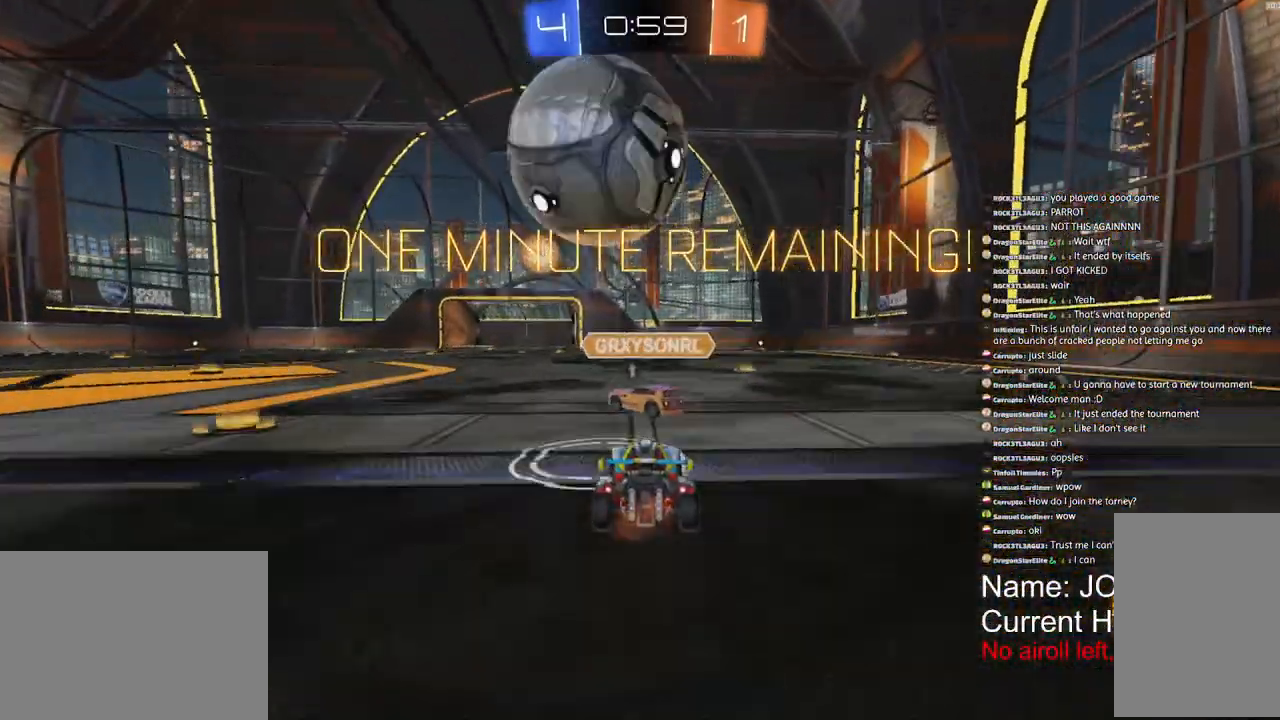
{"buttons": ["R2"], "left_stick": "left", "right_stick": "center", "events": [[200, "R2", "up"], [267, "R2", "down"]]}
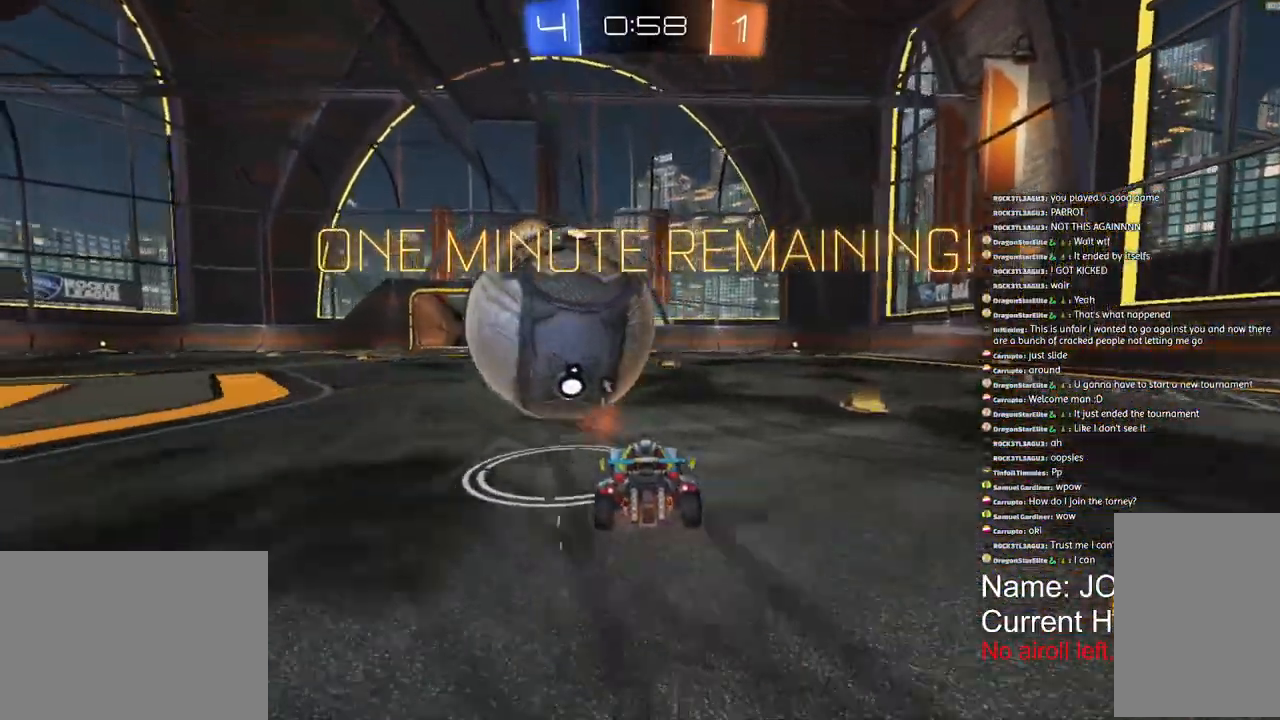
{"buttons": ["TRIANGLE", "R1", "R2"], "left_stick": "down-right", "right_stick": "center", "events": [[33, "R1", "down"], [183, "R1", "up"], [250, "R2", "up"], [300, "left_stick", "down-right"], [317, "R2", "down"], [450, "R1", "down"], [450, "TRIANGLE", "down"]]}
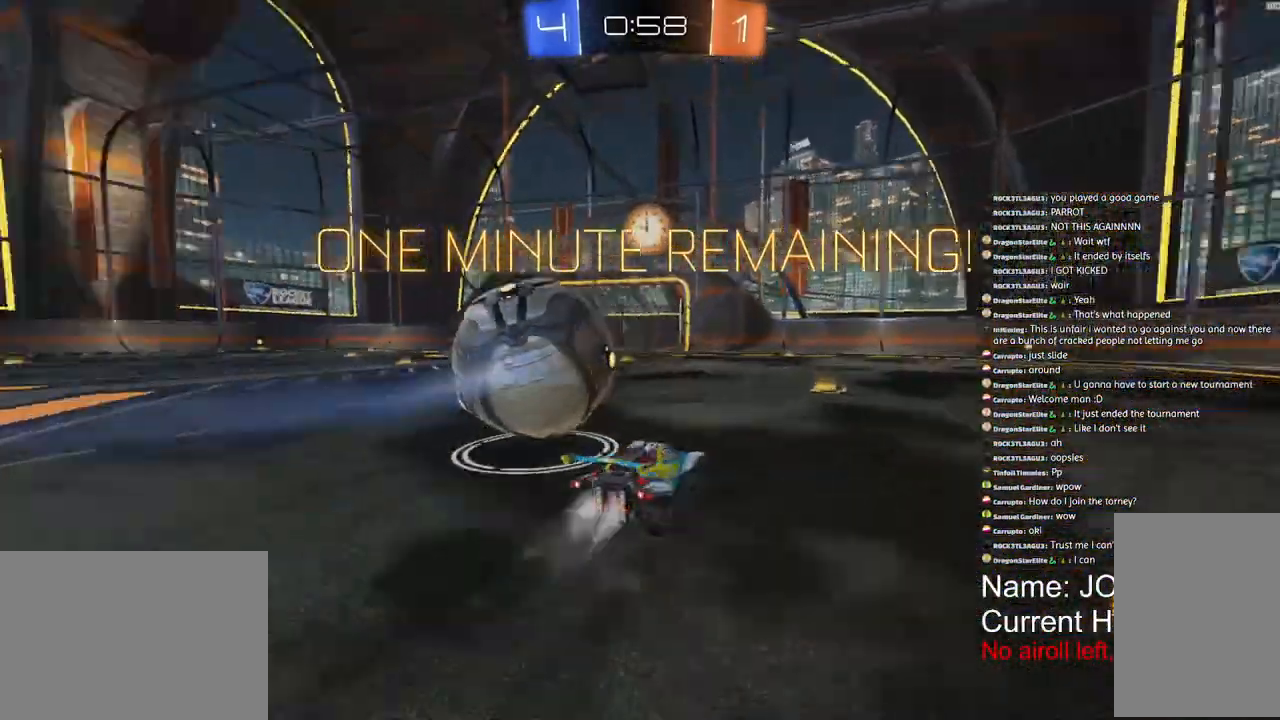
{"buttons": [], "left_stick": "center", "right_stick": "center", "events": [[50, "left_stick", "center"], [83, "TRIANGLE", "up"], [250, "R1", "up"], [283, "left_stick", "left"], [350, "left_stick", "center"], [450, "R2", "up"]]}
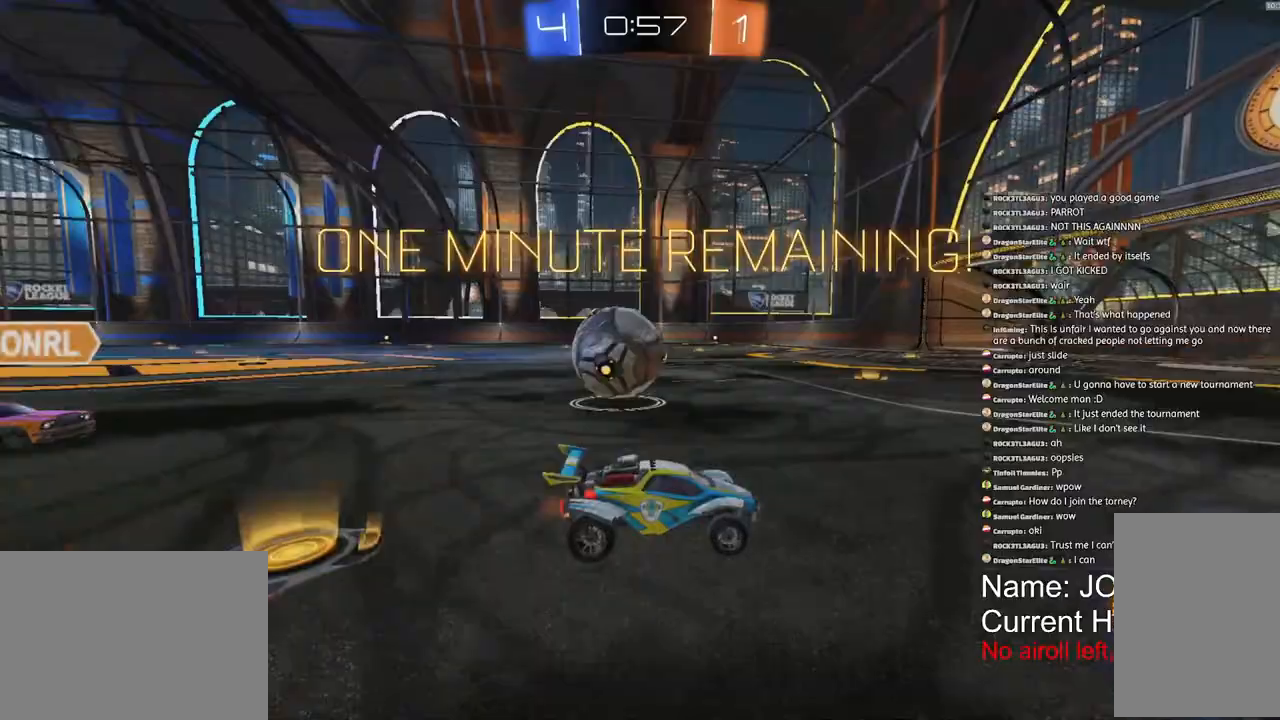
{"buttons": ["R2"], "left_stick": "center", "right_stick": "center", "events": [[333, "R2", "down"]]}
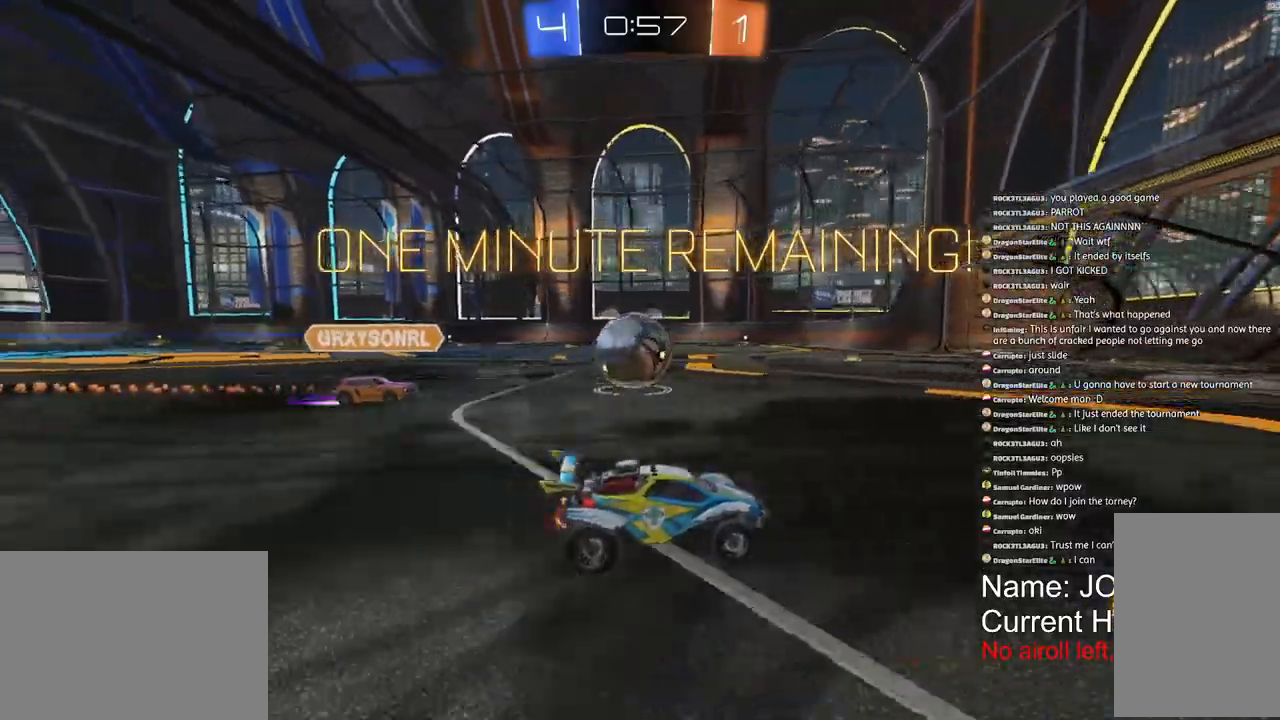
{"buttons": [], "left_stick": "center", "right_stick": "center"}
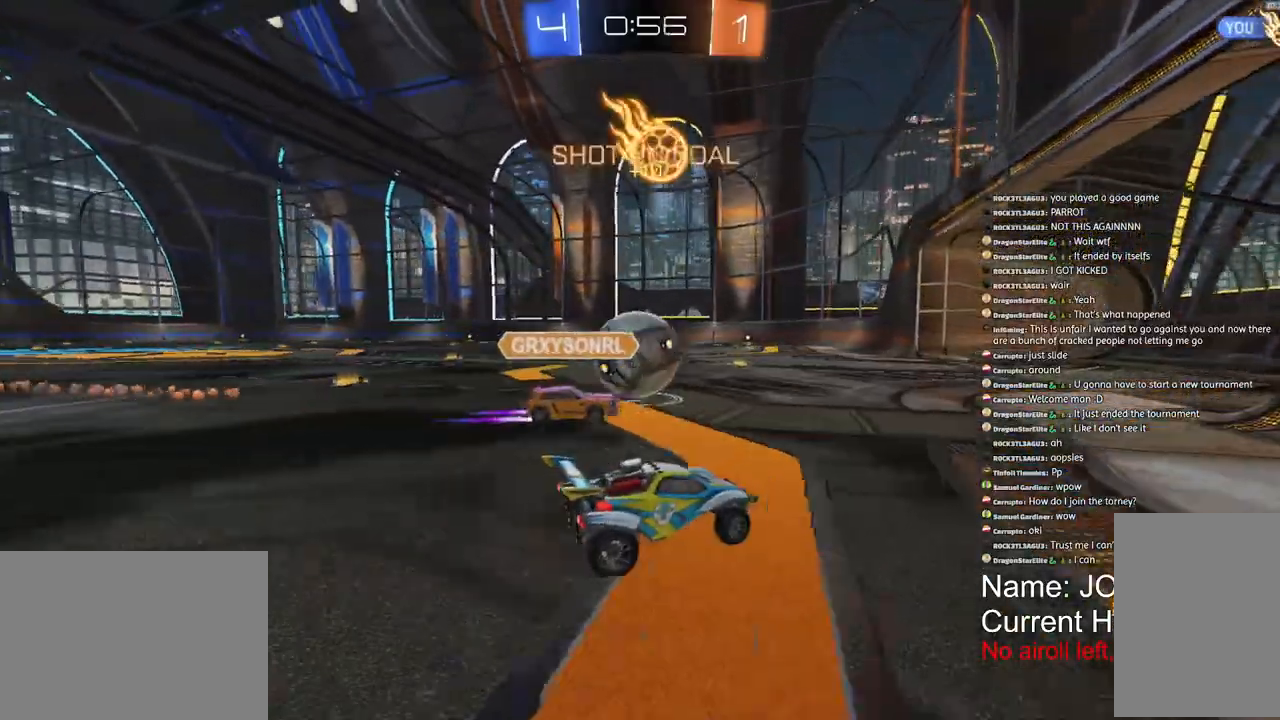
{"buttons": ["R1", "R2"], "left_stick": "center", "right_stick": "center", "events": [[383, "R2", "down"], [450, "R1", "down"]]}
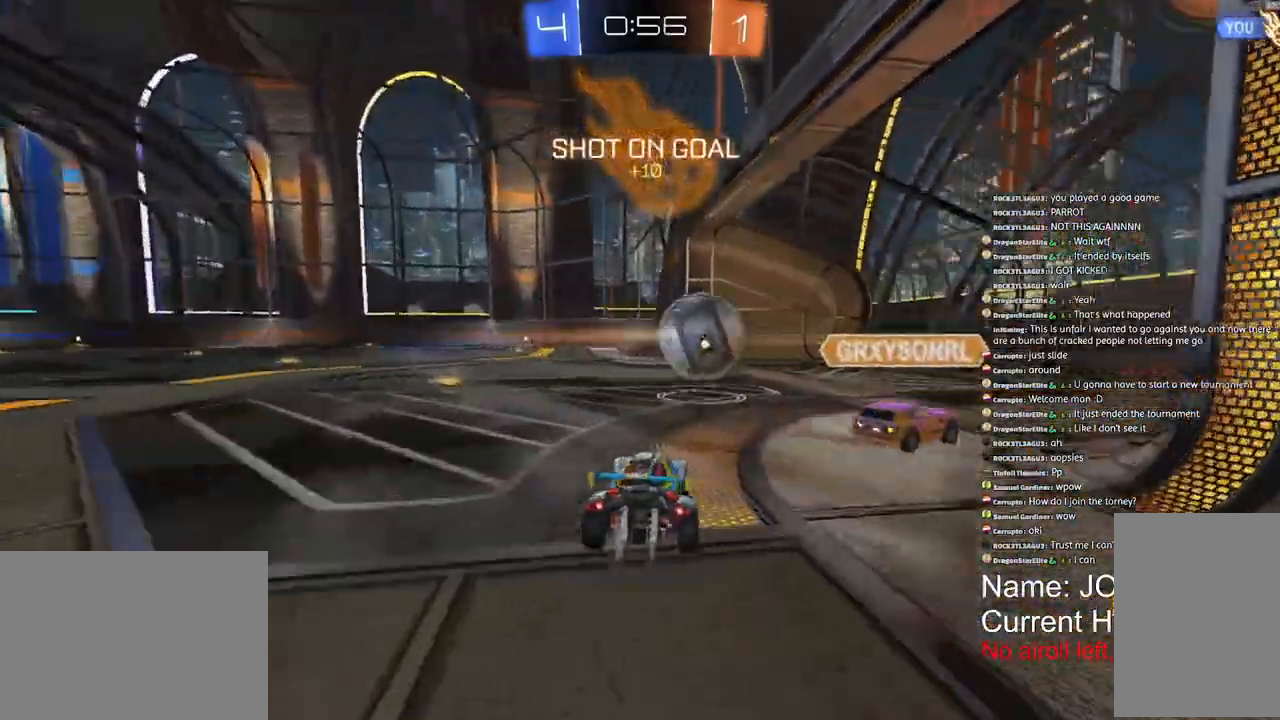
{"buttons": ["R1", "R2"], "left_stick": "center", "right_stick": "center", "events": []}
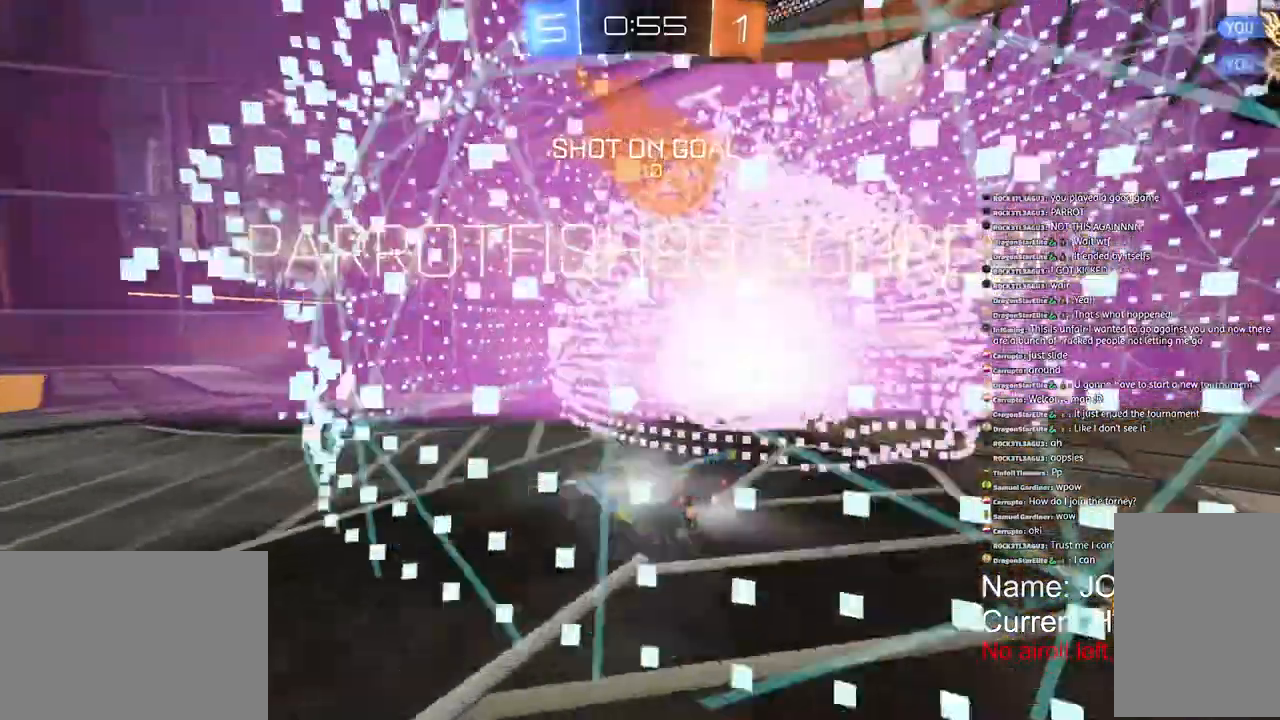
{"buttons": [], "left_stick": "down-left", "right_stick": "center", "events": [[33, "R1", "up"], [100, "R2", "up"], [217, "TRIANGLE", "down"], [267, "left_stick", "down-left"], [317, "TRIANGLE", "up"]]}
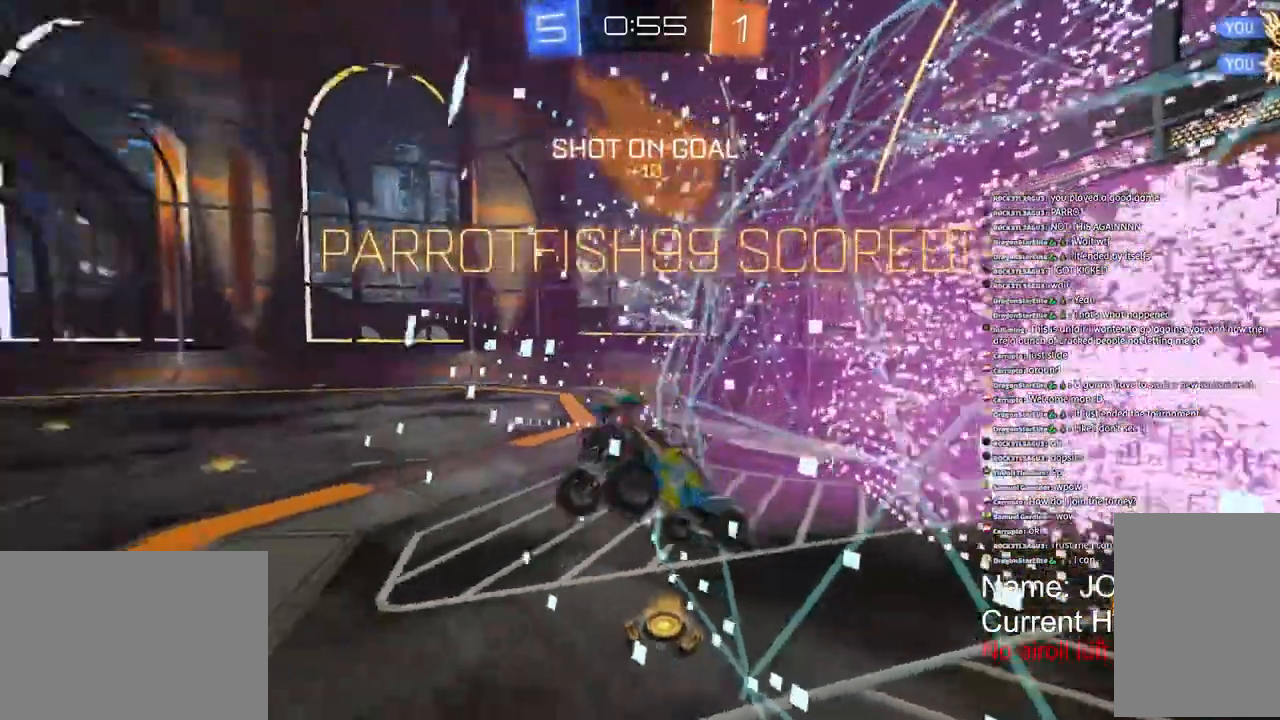
{"buttons": ["R2"], "left_stick": "center", "right_stick": "center", "events": [[50, "R2", "down"], [317, "left_stick", "center"]]}
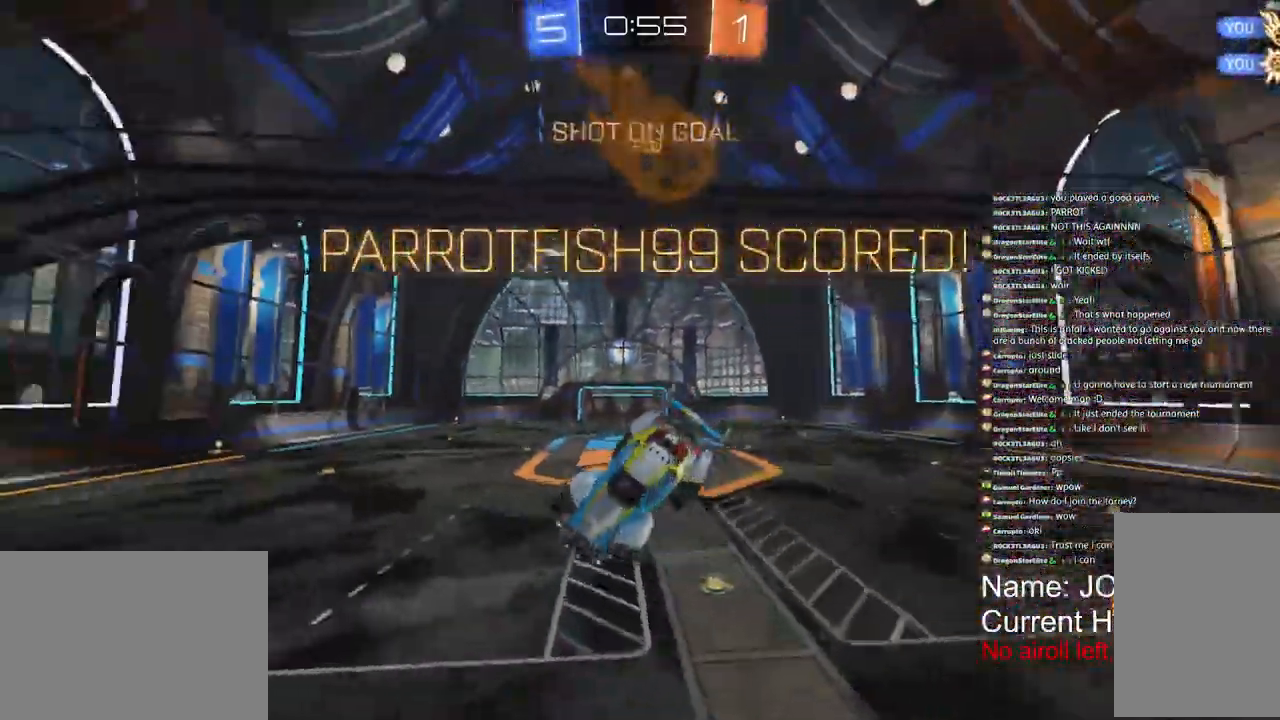
{"buttons": ["R1", "R2"], "left_stick": "right", "right_stick": "center"}
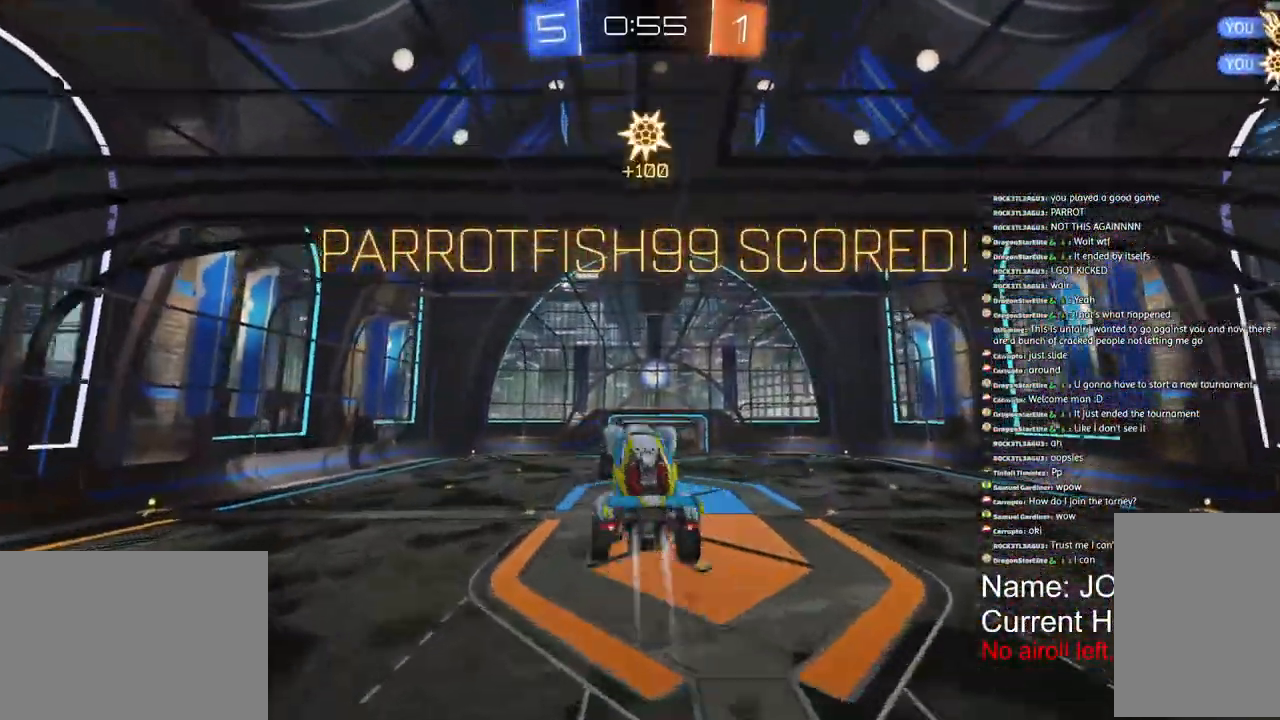
{"buttons": ["R1", "R2"], "left_stick": "right", "right_stick": "center"}
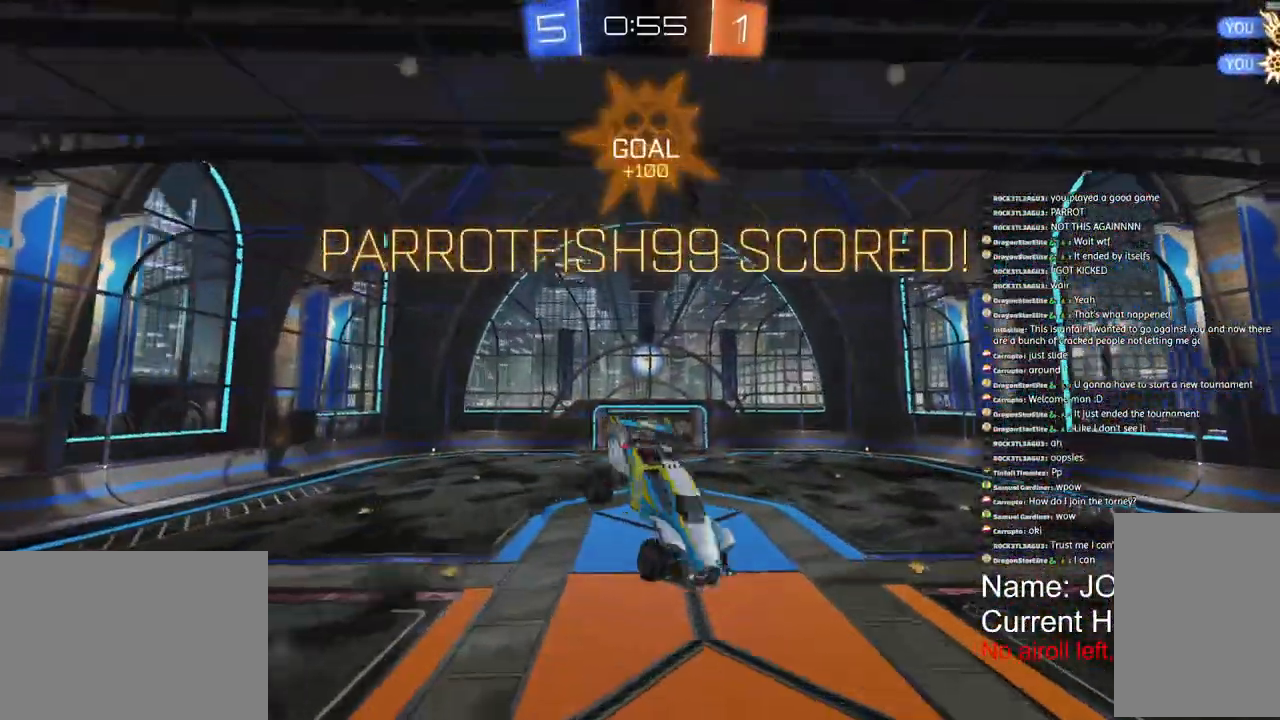
{"buttons": ["R1", "R2"], "left_stick": "right", "right_stick": "center", "events": []}
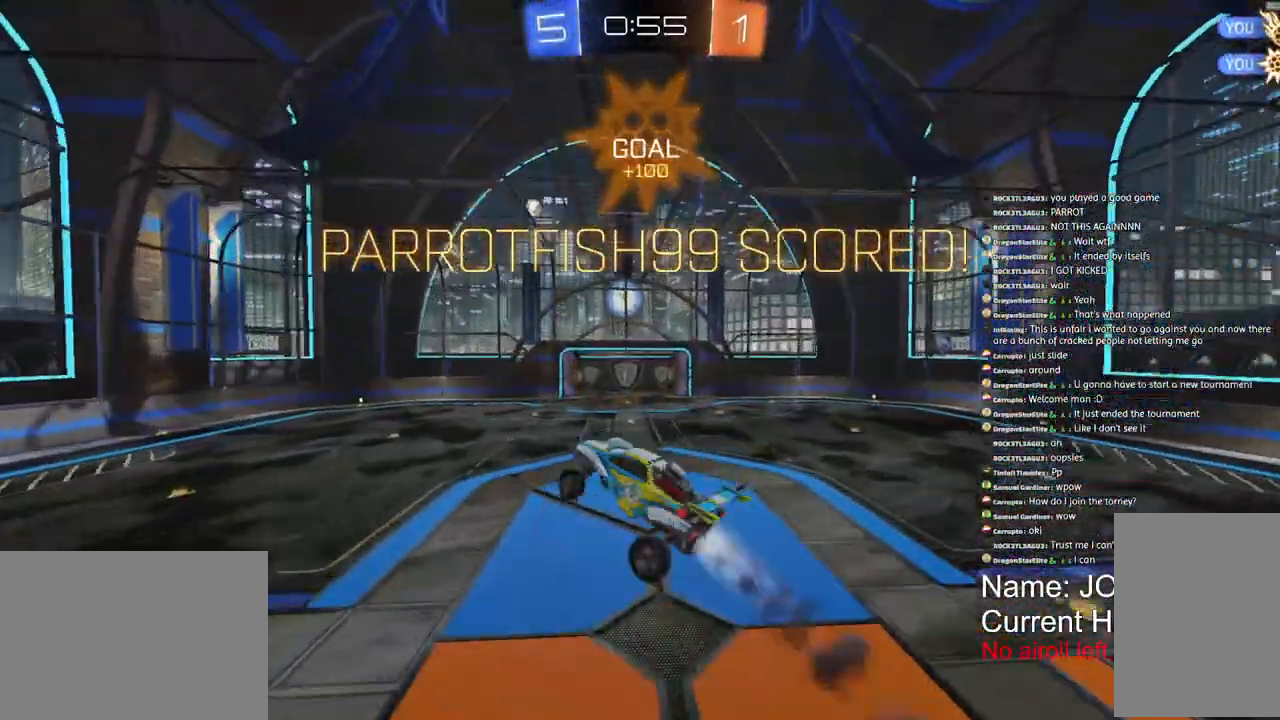
{"buttons": ["R1", "R2"], "left_stick": "right", "right_stick": "center", "events": [[233, "TRIANGLE", "down"], [367, "TRIANGLE", "up"]]}
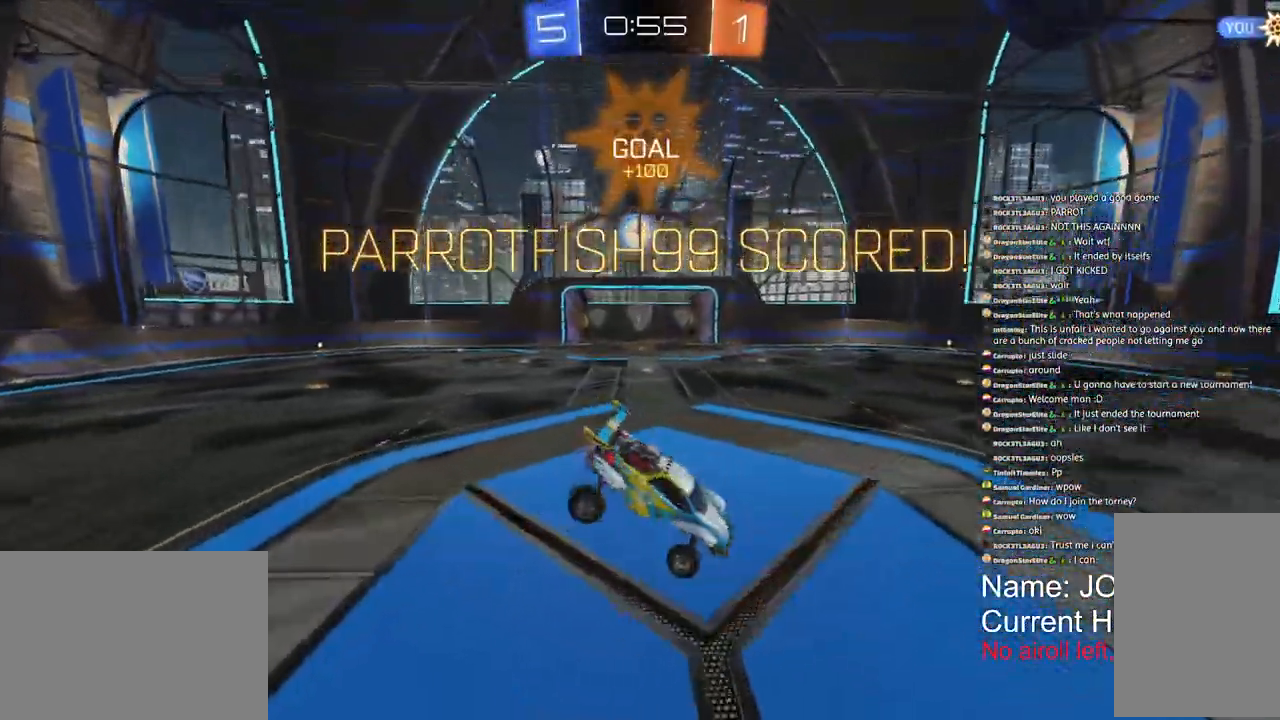
{"buttons": ["R1", "R2"], "left_stick": "right", "right_stick": "center", "events": []}
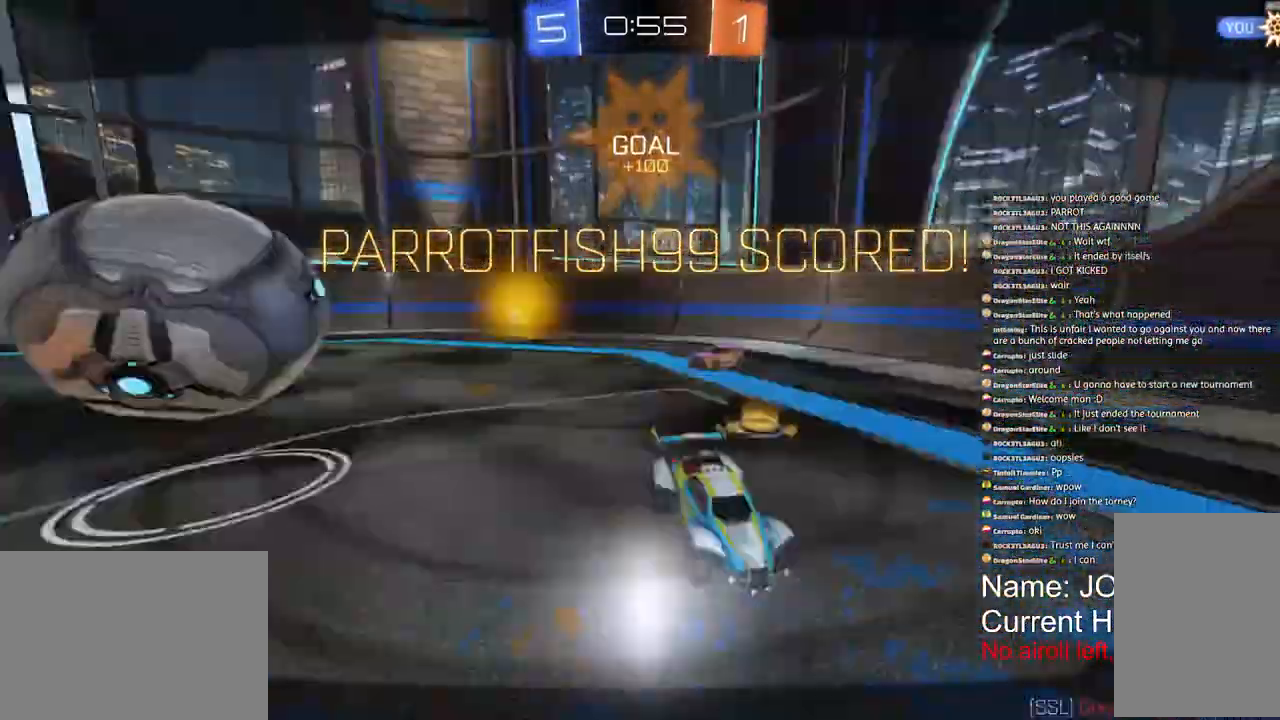
{"buttons": ["R1", "R2"], "left_stick": "right", "right_stick": "center"}
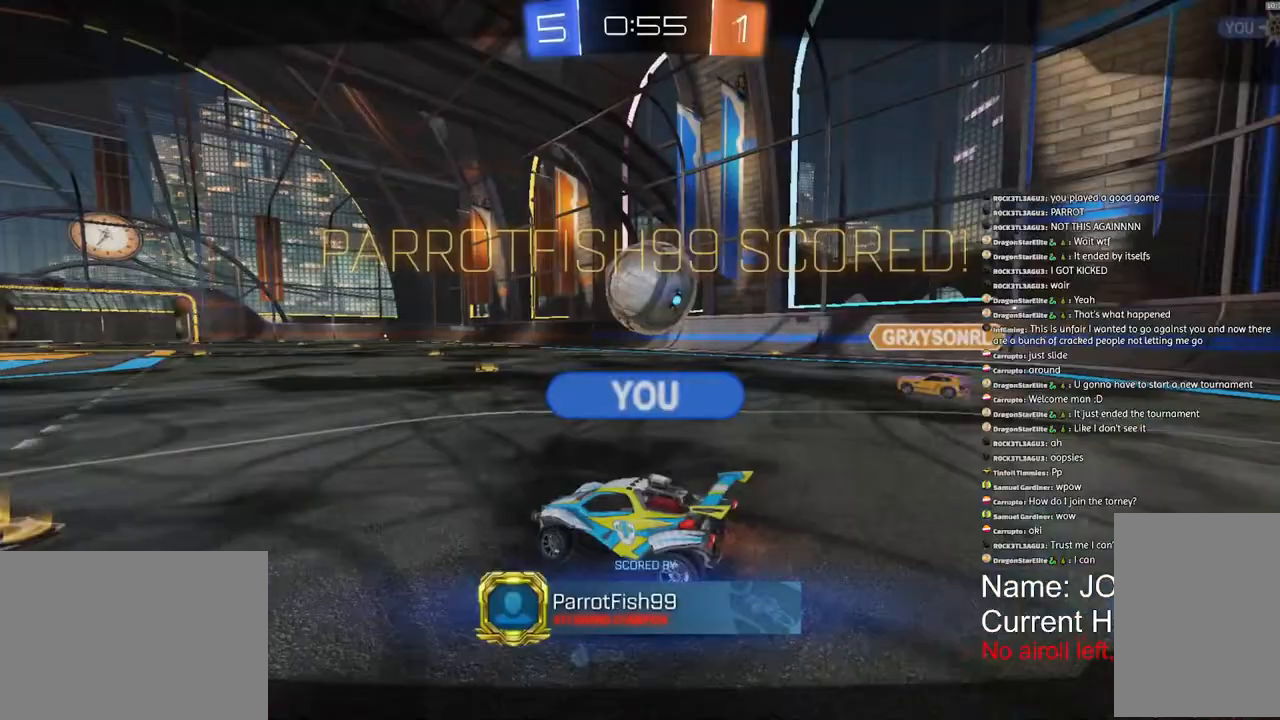
{"buttons": [], "left_stick": "center", "right_stick": "center", "events": [[17, "CROSS", "down"], [83, "left_stick", "up-right"], [133, "CROSS", "up"], [183, "R1", "up"], [200, "R2", "up"], [433, "left_stick", "center"]]}